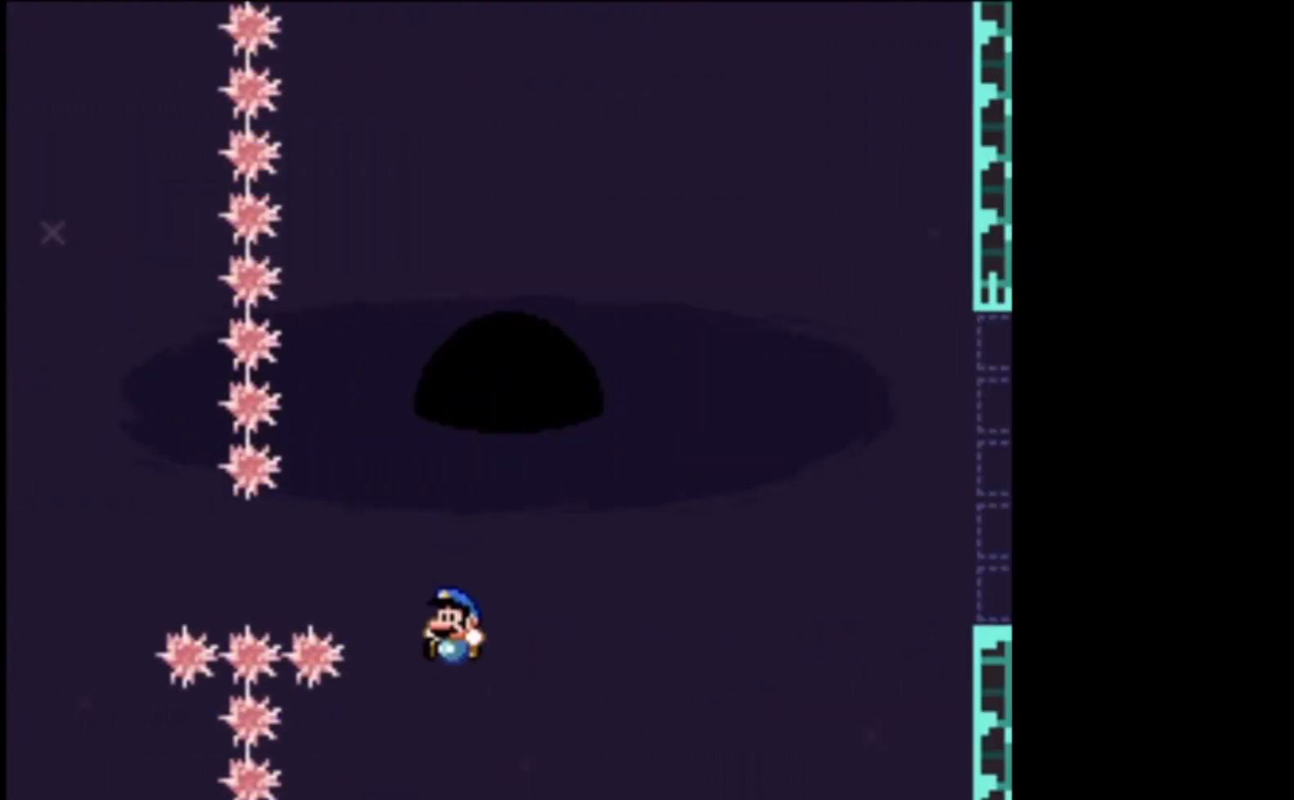
Gameplay with a controller (Xbox layout); each line is a JSON object with the inputs held at the frame after it. "events" lists button and stick changes between this image and that frame as [ms after this image, input, new state], when the widget could be followed in between. Not read: right_stick.
{"buttons": ["A", "X"], "left_stick": "right", "events": [[67, "L3", "up"], [100, "left_stick", "right"], [167, "A", "down"]]}
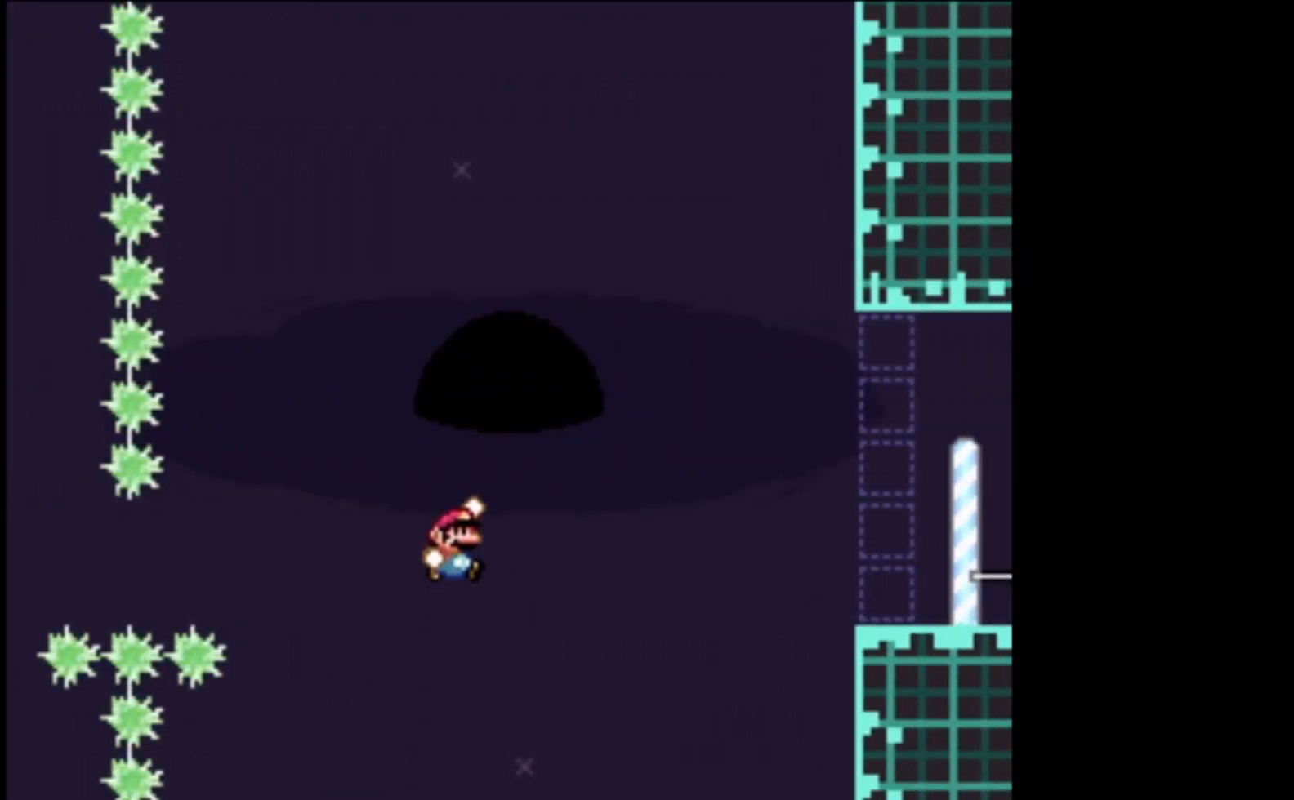
{"buttons": ["A", "X", "L2", "L3"], "left_stick": "right", "events": [[333, "L2", "down"], [333, "L3", "down"]]}
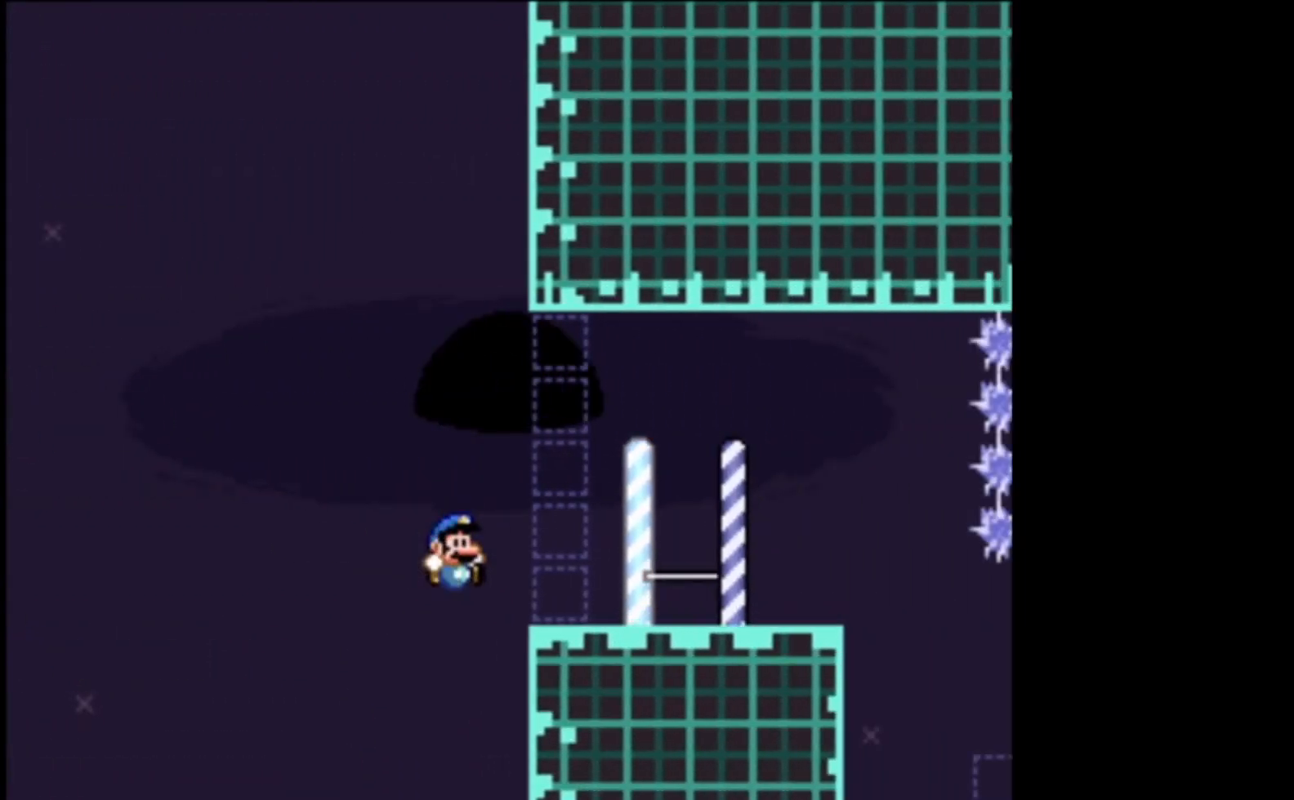
{"buttons": ["X"], "left_stick": "center", "events": [[100, "L3", "up"], [167, "L2", "up"], [200, "left_stick", "left"], [267, "A", "up"], [400, "left_stick", "center"]]}
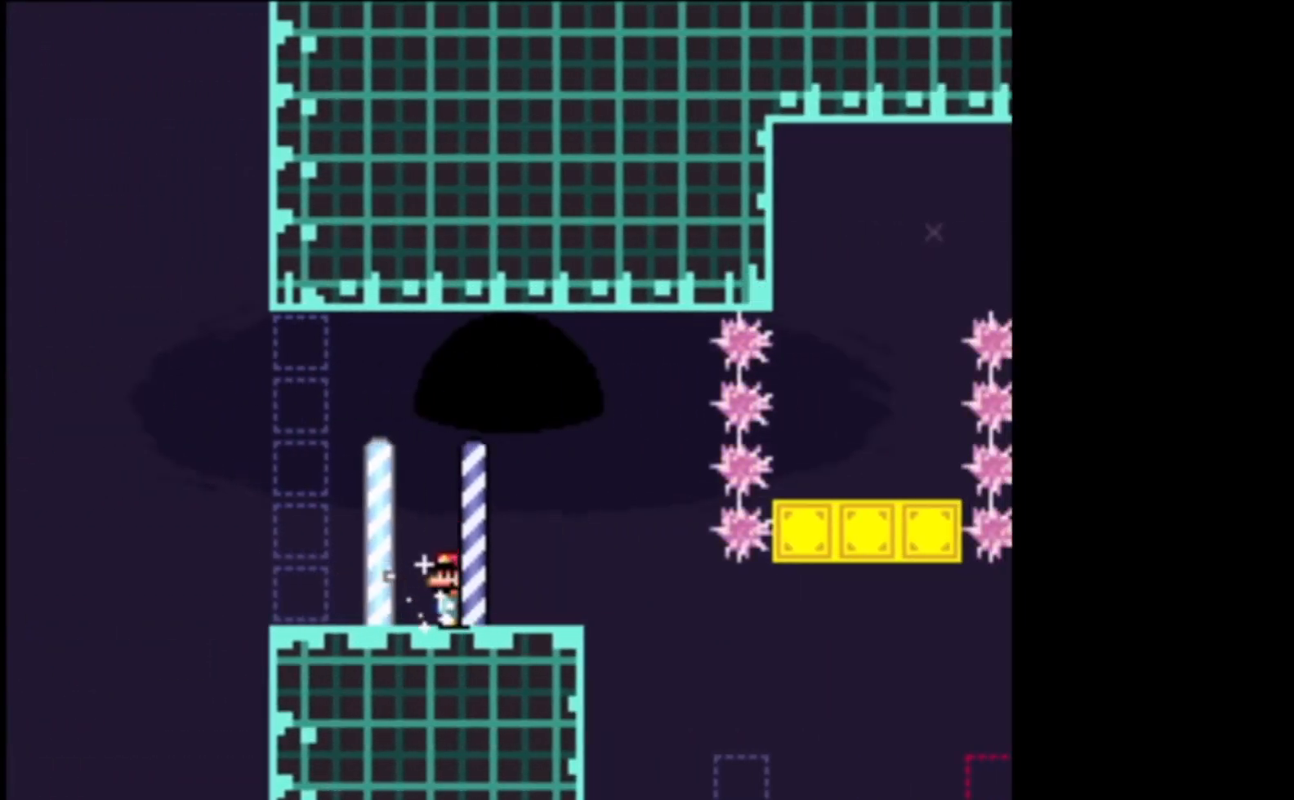
{"buttons": ["X"], "left_stick": "center", "events": []}
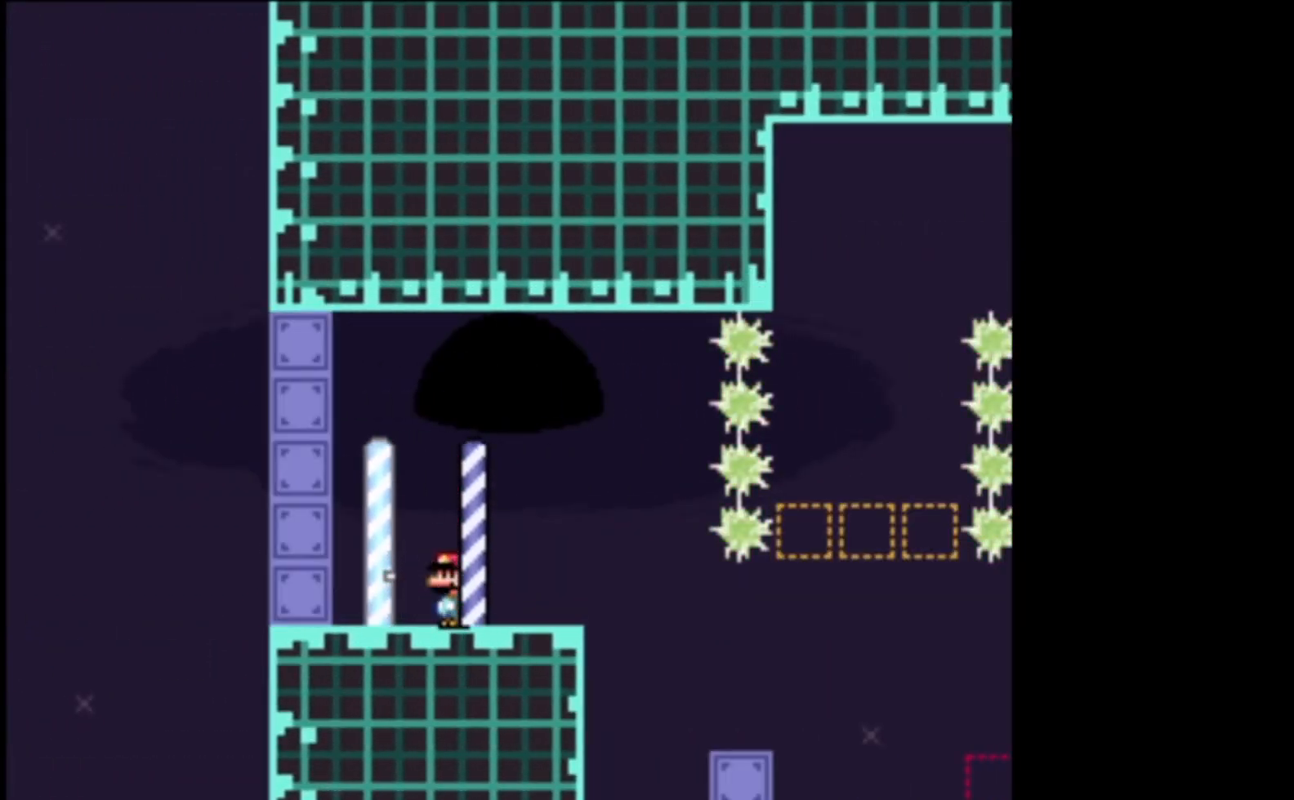
{"buttons": ["X"], "left_stick": "center", "events": [[167, "left_stick", "right"], [333, "left_stick", "center"]]}
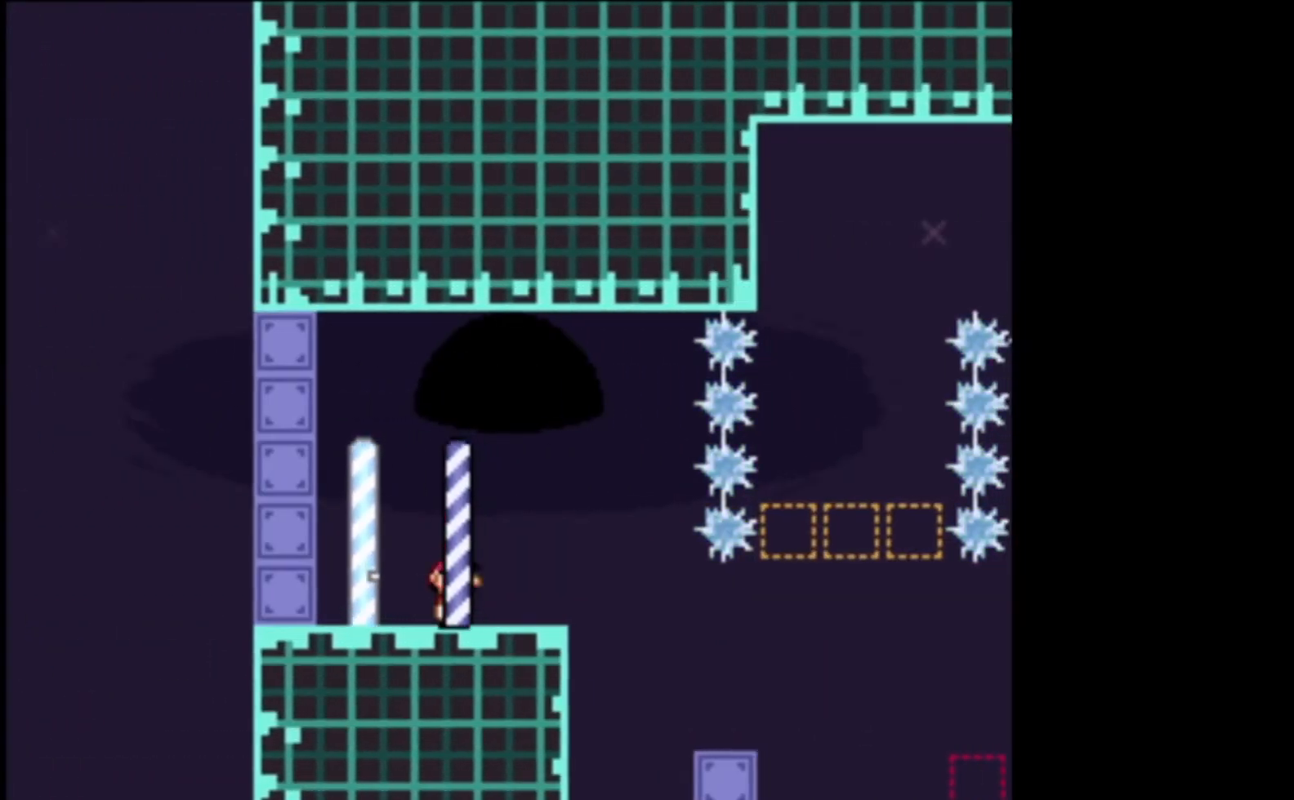
{"buttons": ["X"], "left_stick": "center", "events": [[133, "left_stick", "right"], [367, "left_stick", "center"]]}
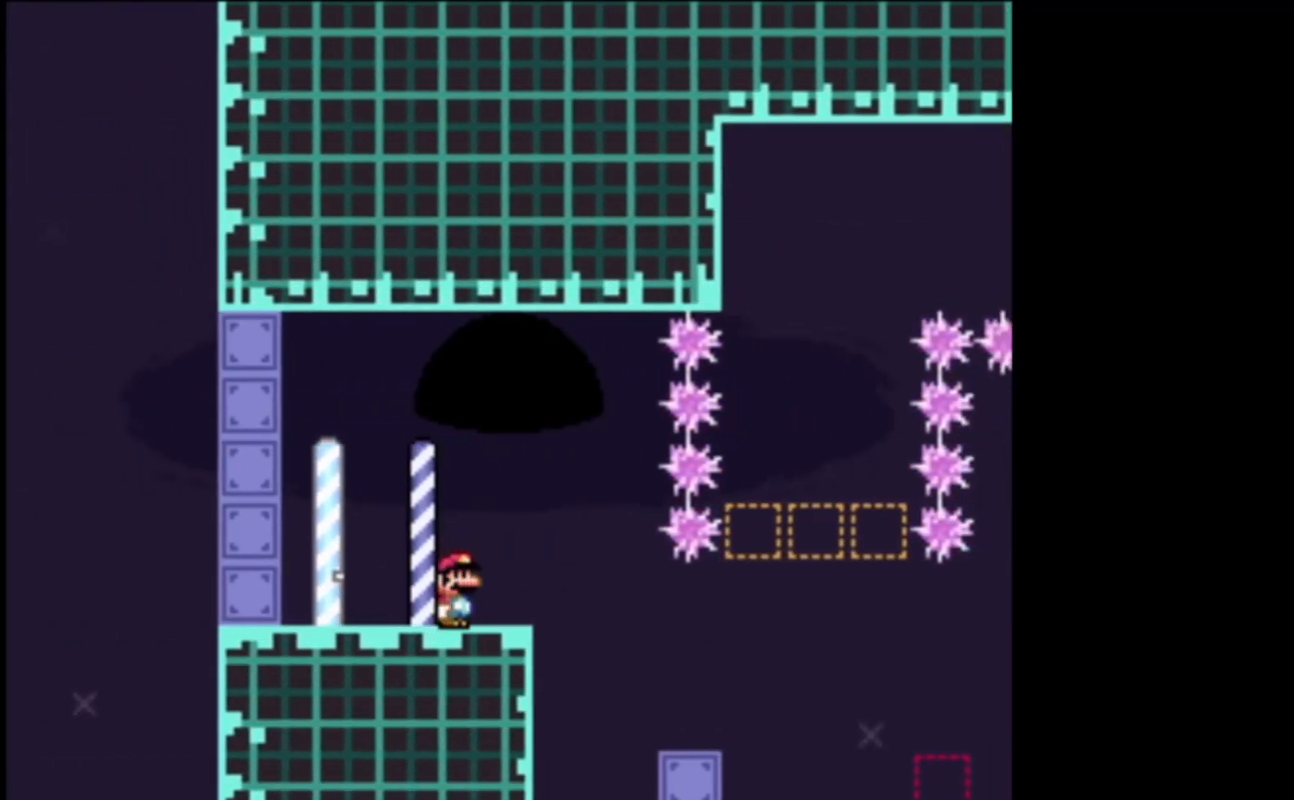
{"buttons": ["X"], "left_stick": "down", "events": [[200, "left_stick", "down"], [333, "left_stick", "center"], [433, "left_stick", "down"]]}
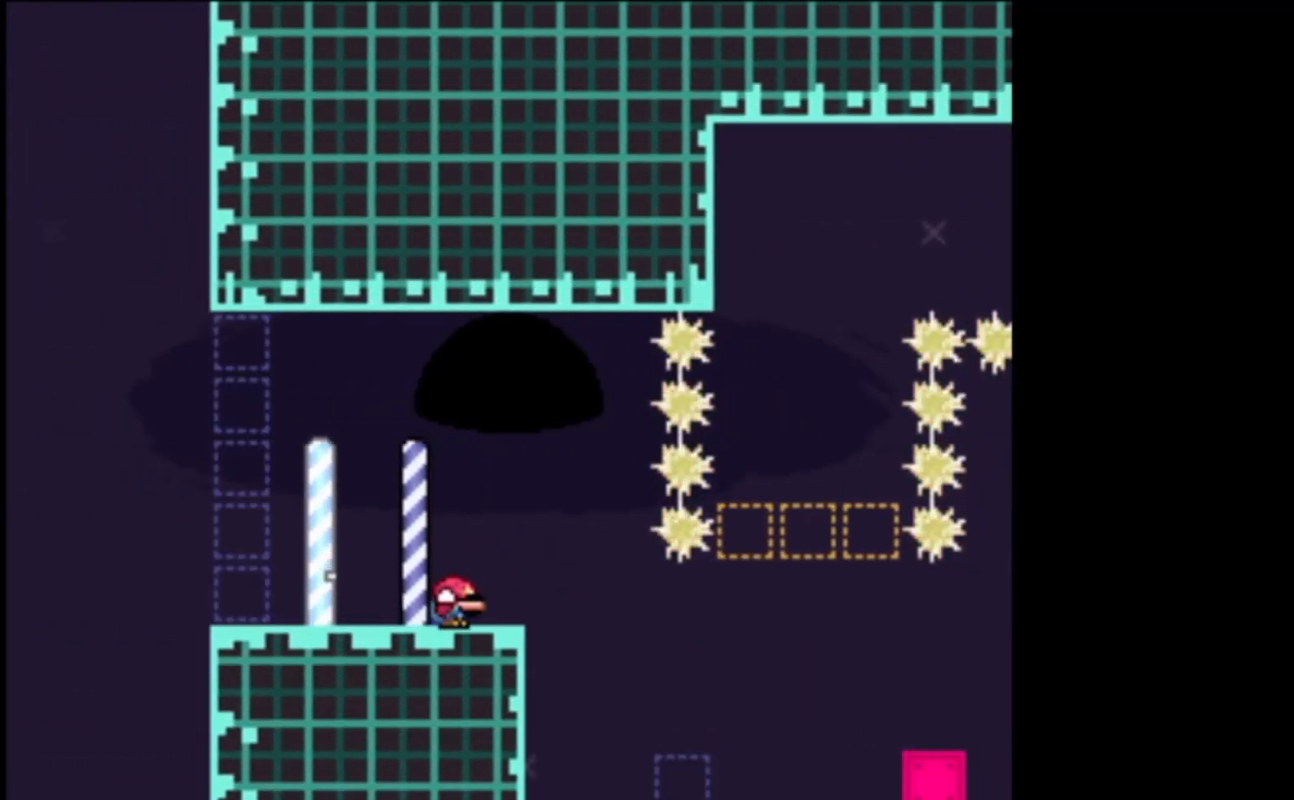
{"buttons": ["A", "X"], "left_stick": "left", "events": [[233, "A", "down"], [267, "left_stick", "left"]]}
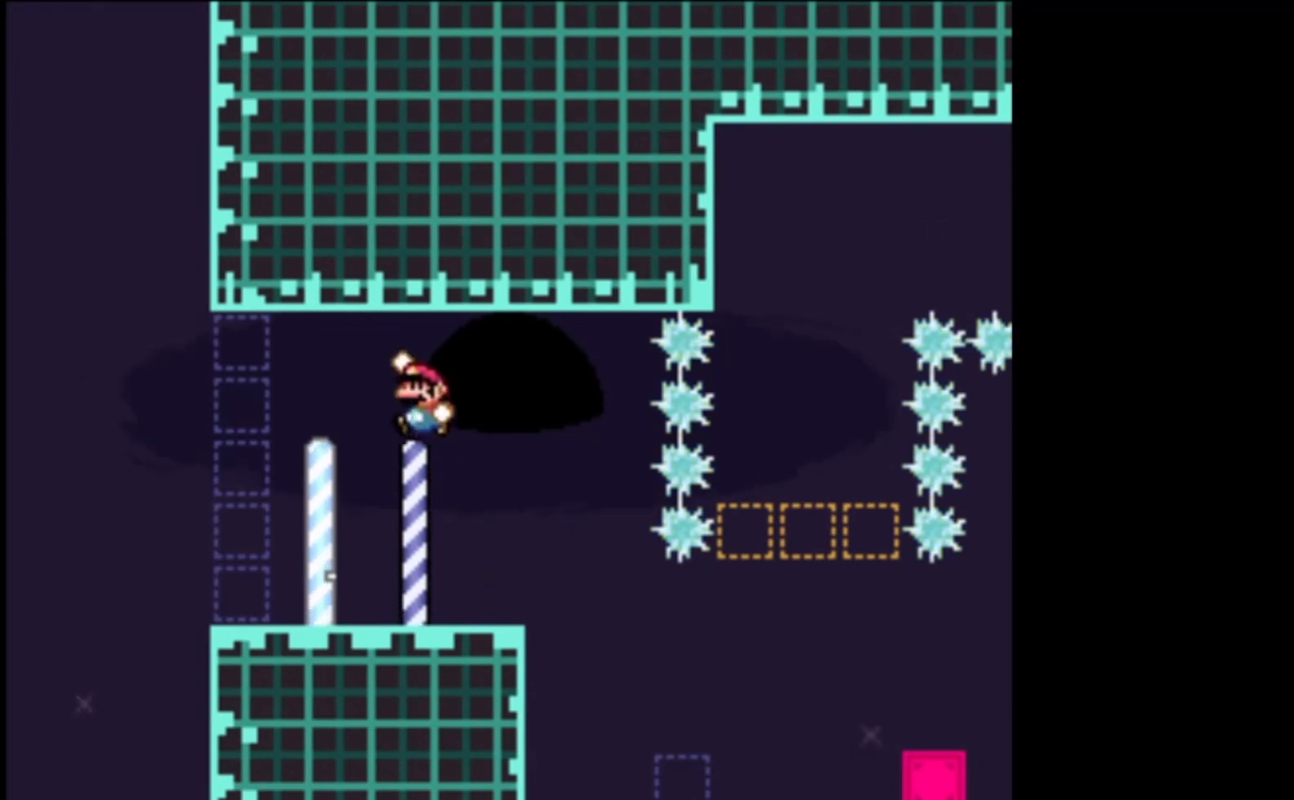
{"buttons": ["X"], "left_stick": "center", "events": [[167, "A", "up"], [167, "left_stick", "right"], [300, "left_stick", "left"], [467, "left_stick", "center"]]}
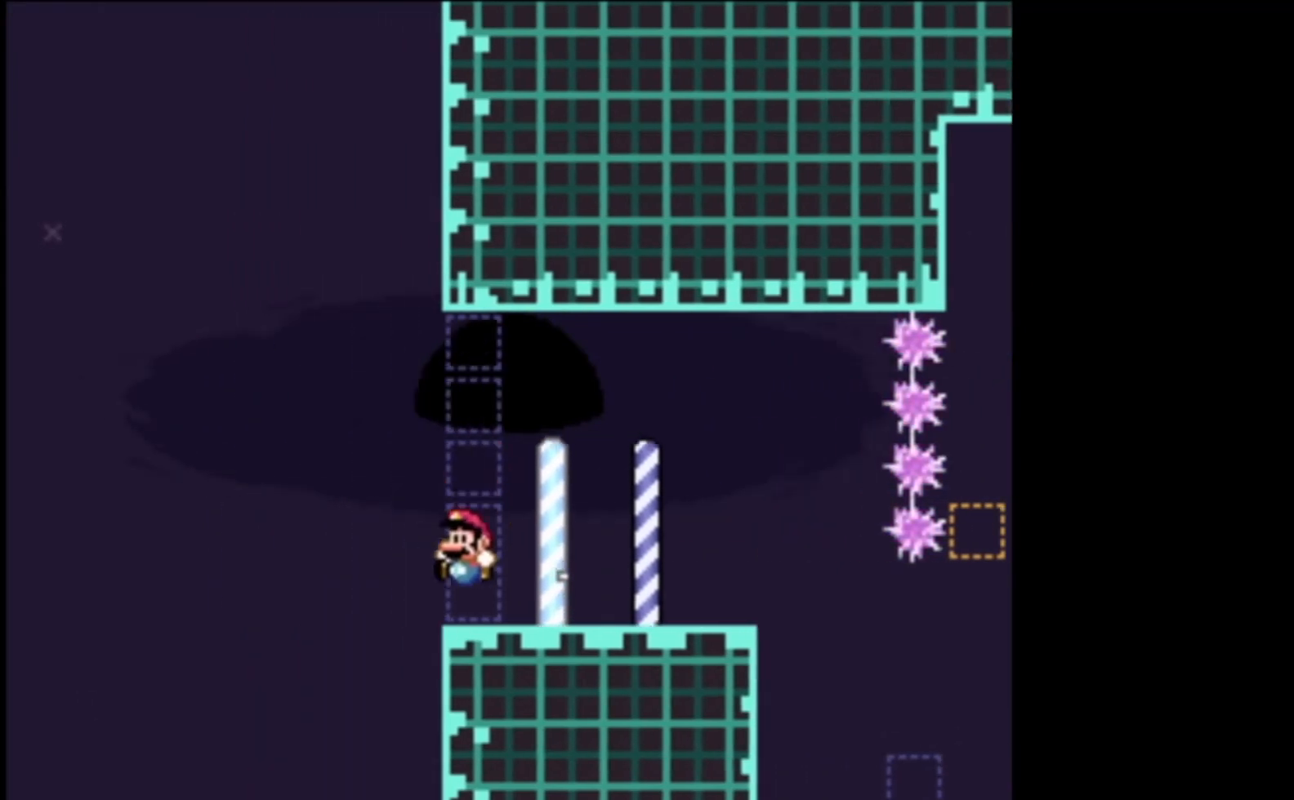
{"buttons": ["A", "X"], "left_stick": "up", "events": [[33, "left_stick", "right"], [267, "left_stick", "center"], [433, "A", "down"], [500, "left_stick", "up"]]}
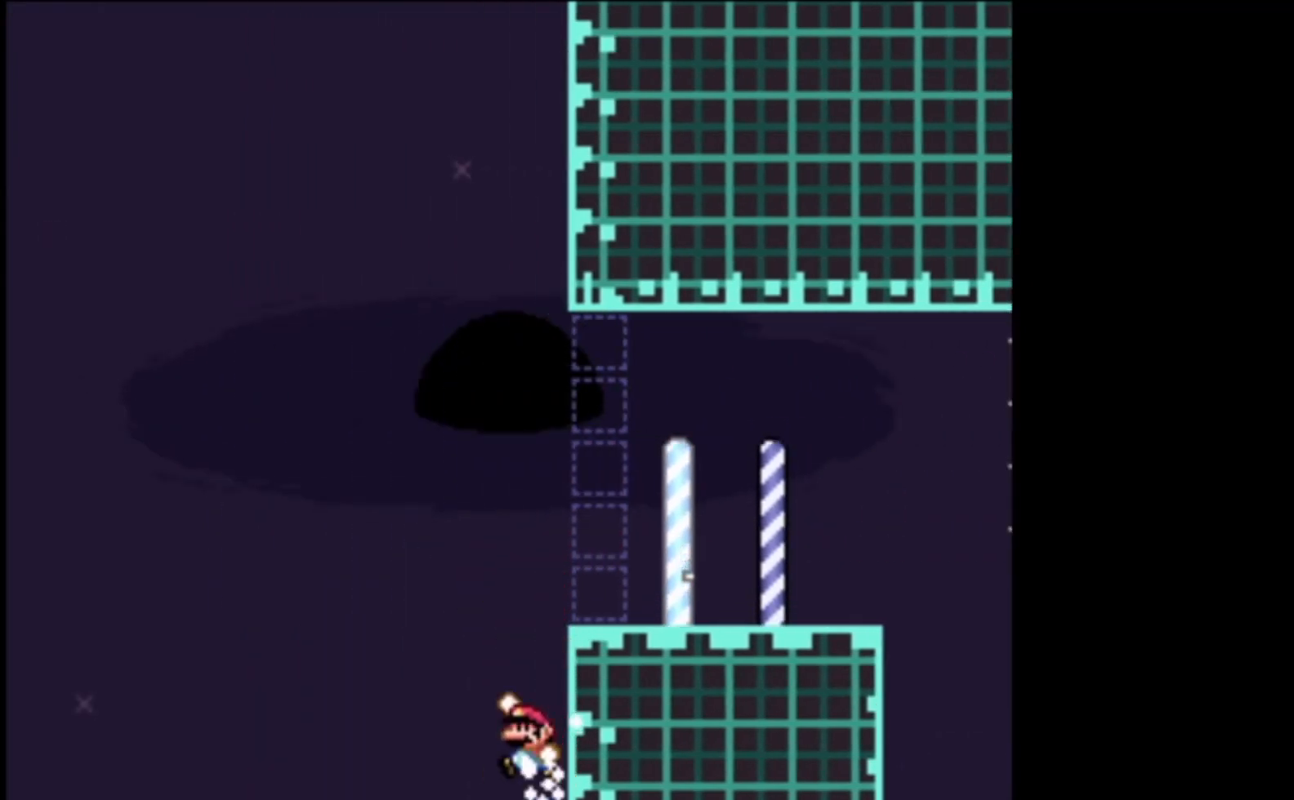
{"buttons": ["X", "L2"], "left_stick": "up-right", "events": [[67, "L2", "down"], [267, "left_stick", "up-right"], [500, "A", "up"]]}
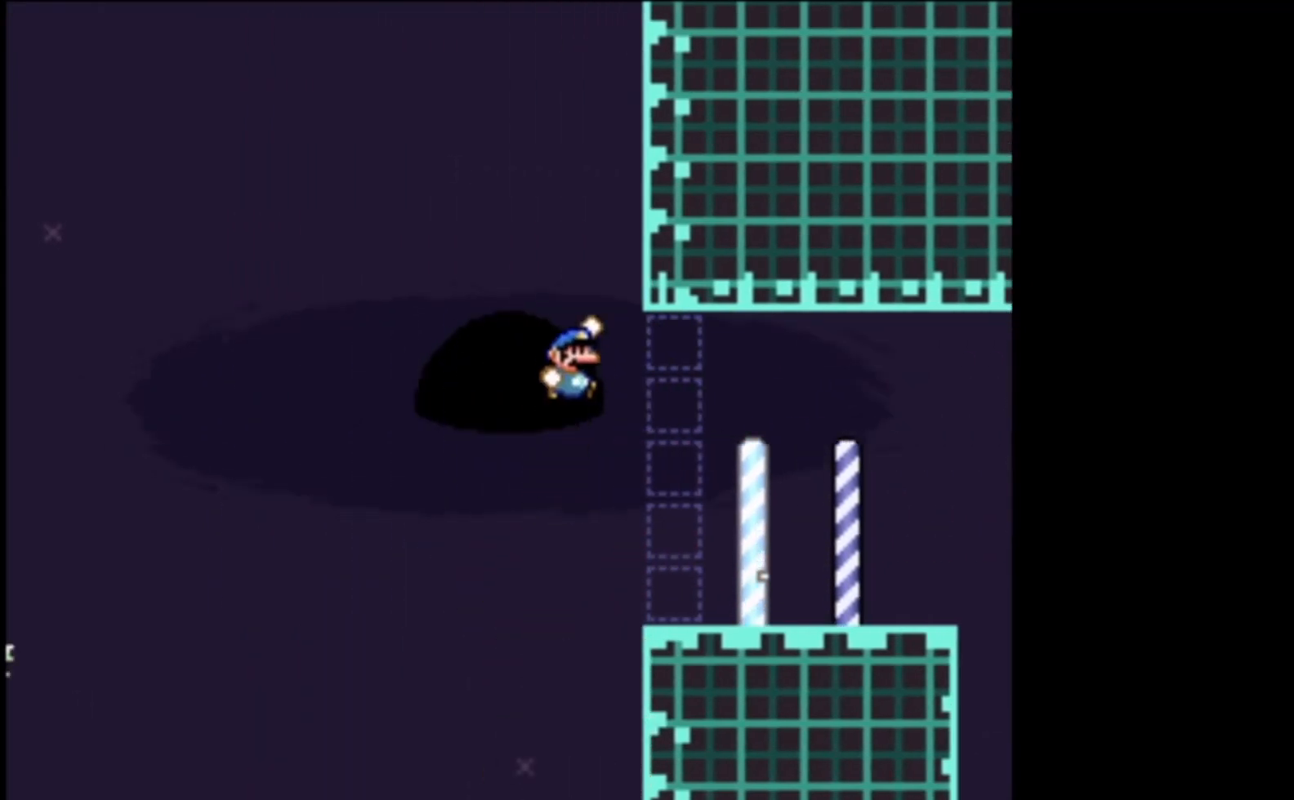
{"buttons": ["X"], "left_stick": "center", "events": [[133, "L2", "up"], [167, "left_stick", "up-left"], [333, "left_stick", "center"]]}
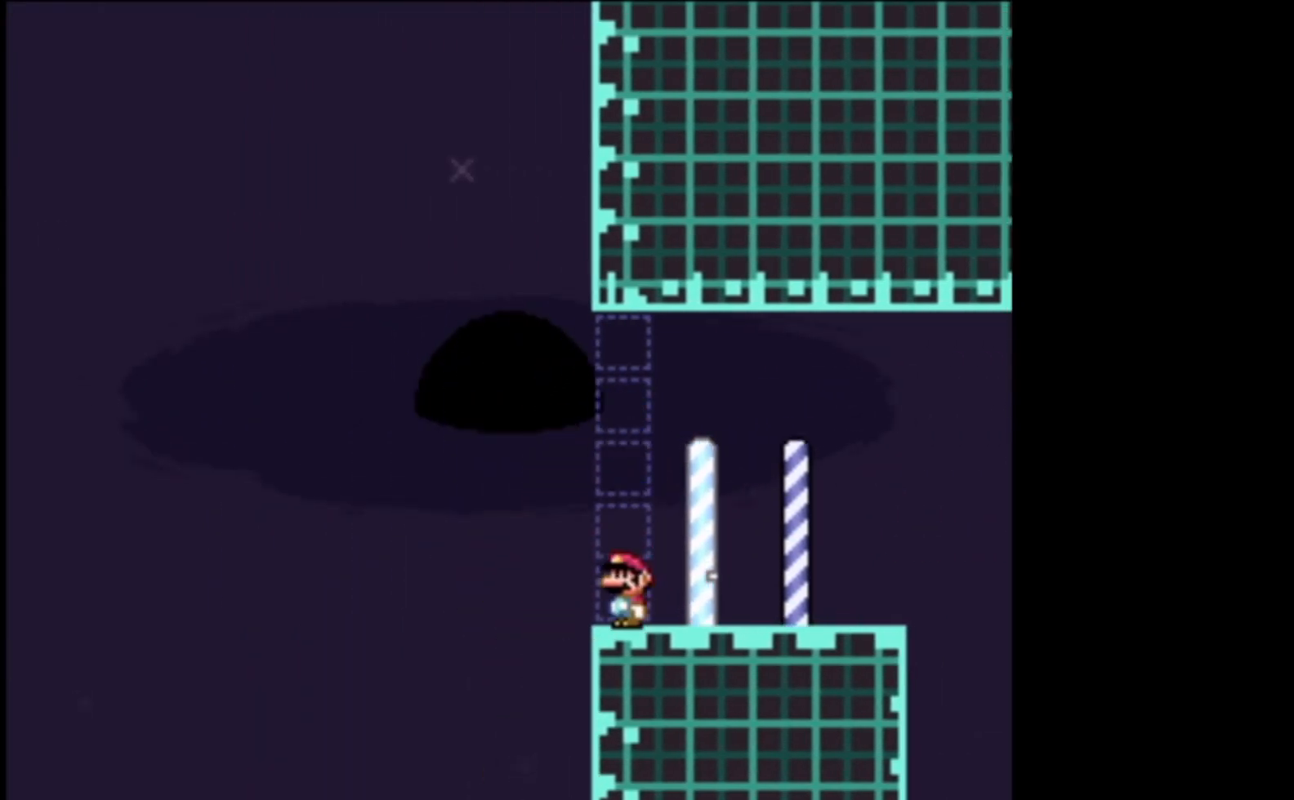
{"buttons": ["X"], "left_stick": "center", "events": []}
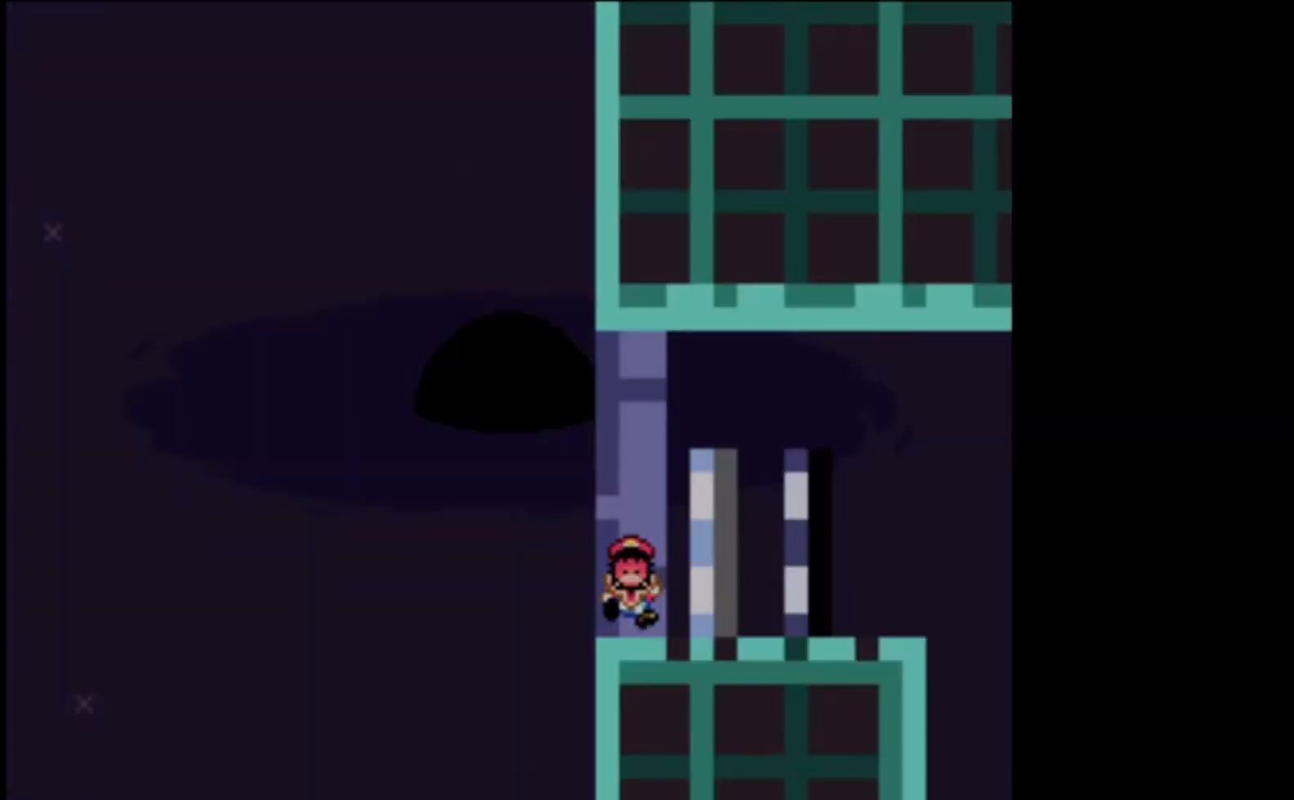
{"buttons": ["A", "X"], "left_stick": "center", "events": [[400, "A", "down"]]}
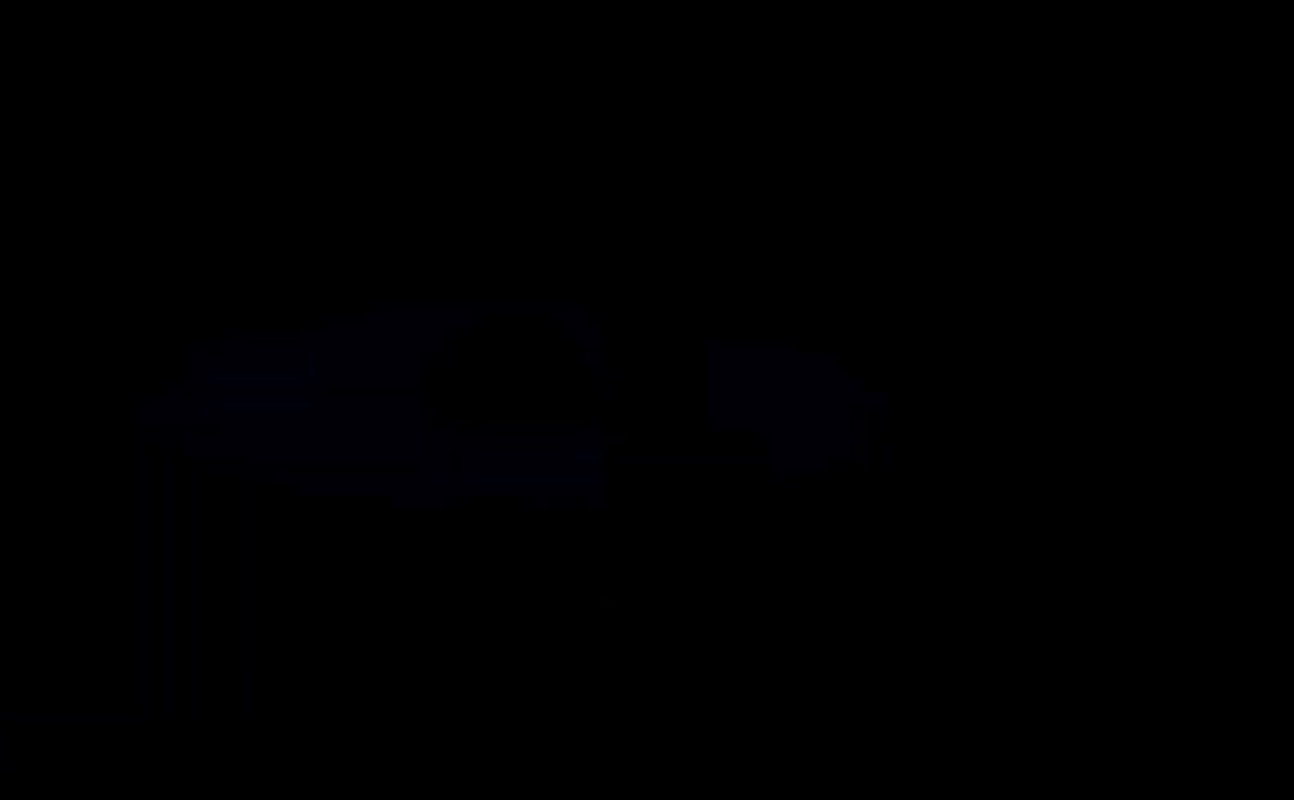
{"buttons": ["A", "X"], "left_stick": "center", "events": [[67, "A", "up"], [167, "A", "down"], [300, "A", "up"], [500, "A", "down"]]}
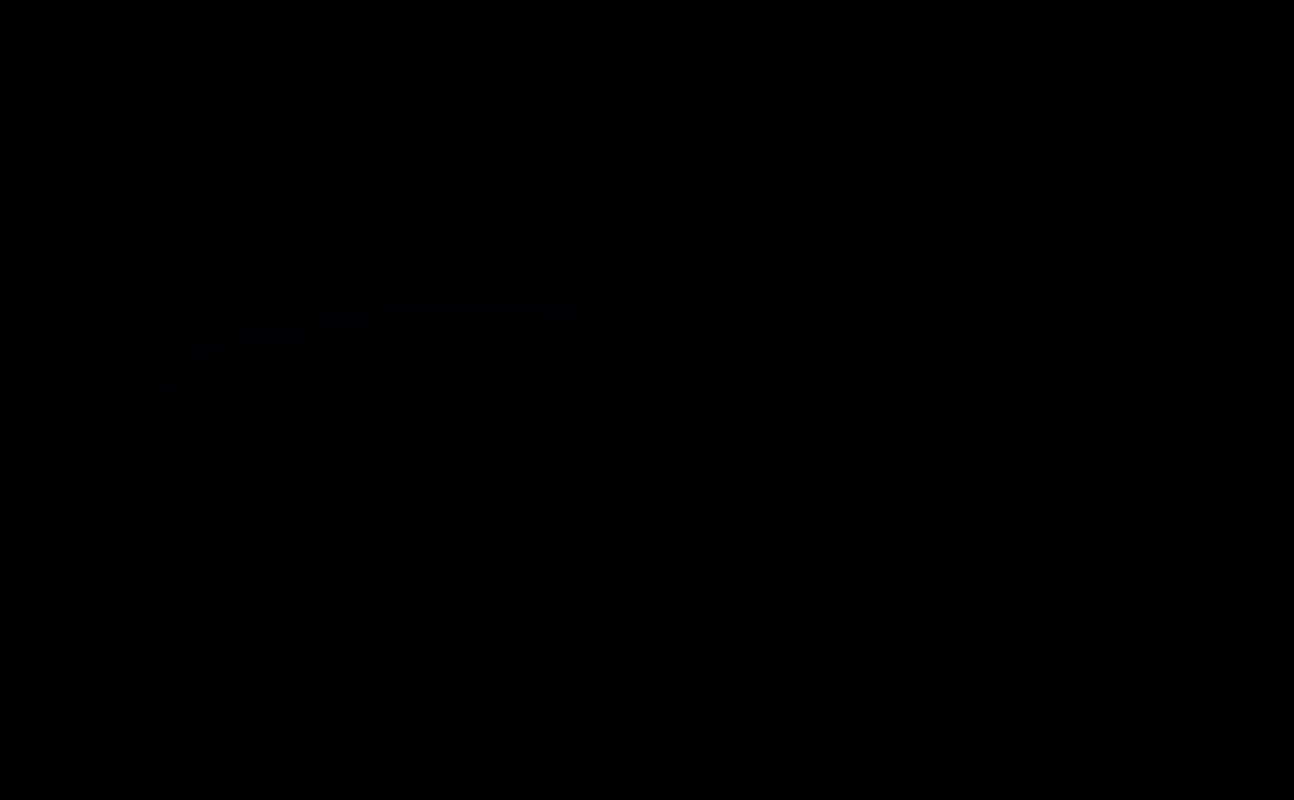
{"buttons": ["A", "X"], "left_stick": "center", "events": [[167, "A", "up"], [467, "A", "down"]]}
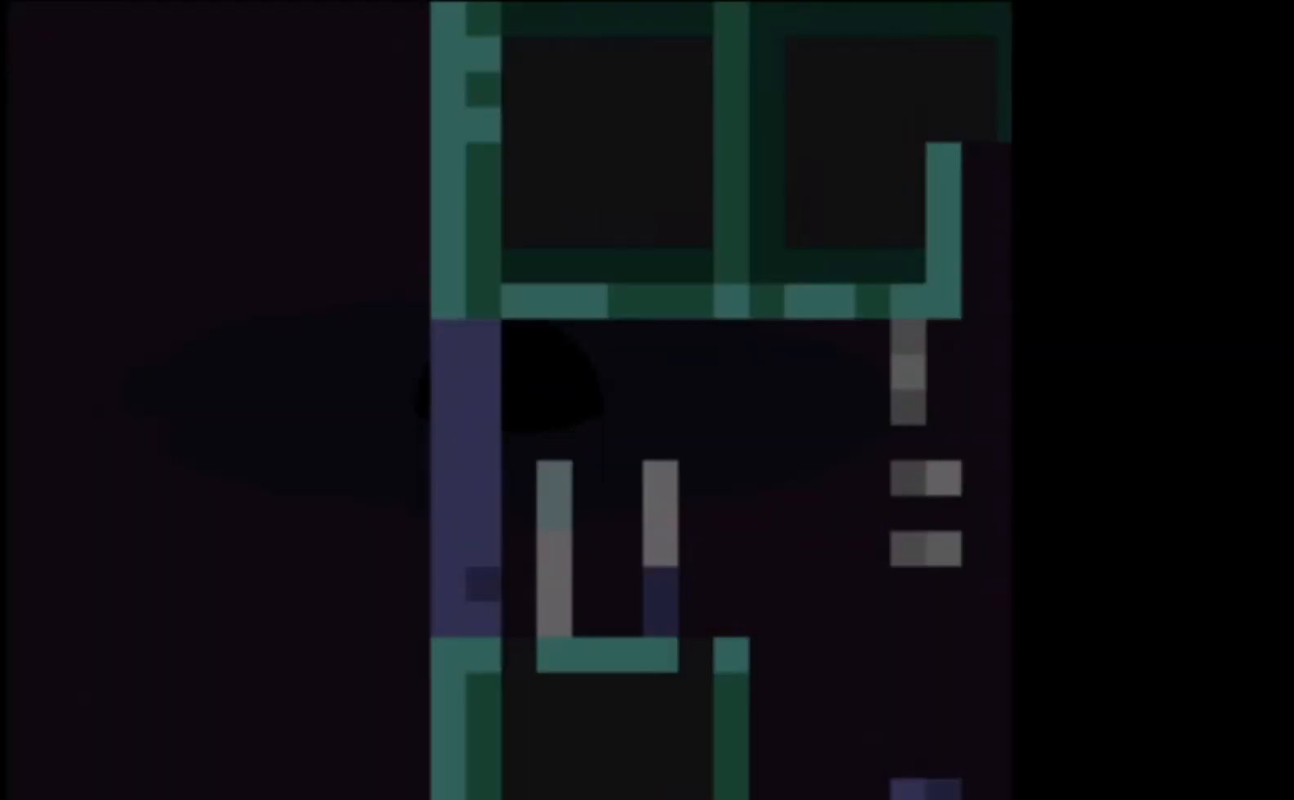
{"buttons": ["X"], "left_stick": "right", "events": [[167, "A", "up"], [200, "left_stick", "right"], [300, "X", "up"], [467, "X", "down"]]}
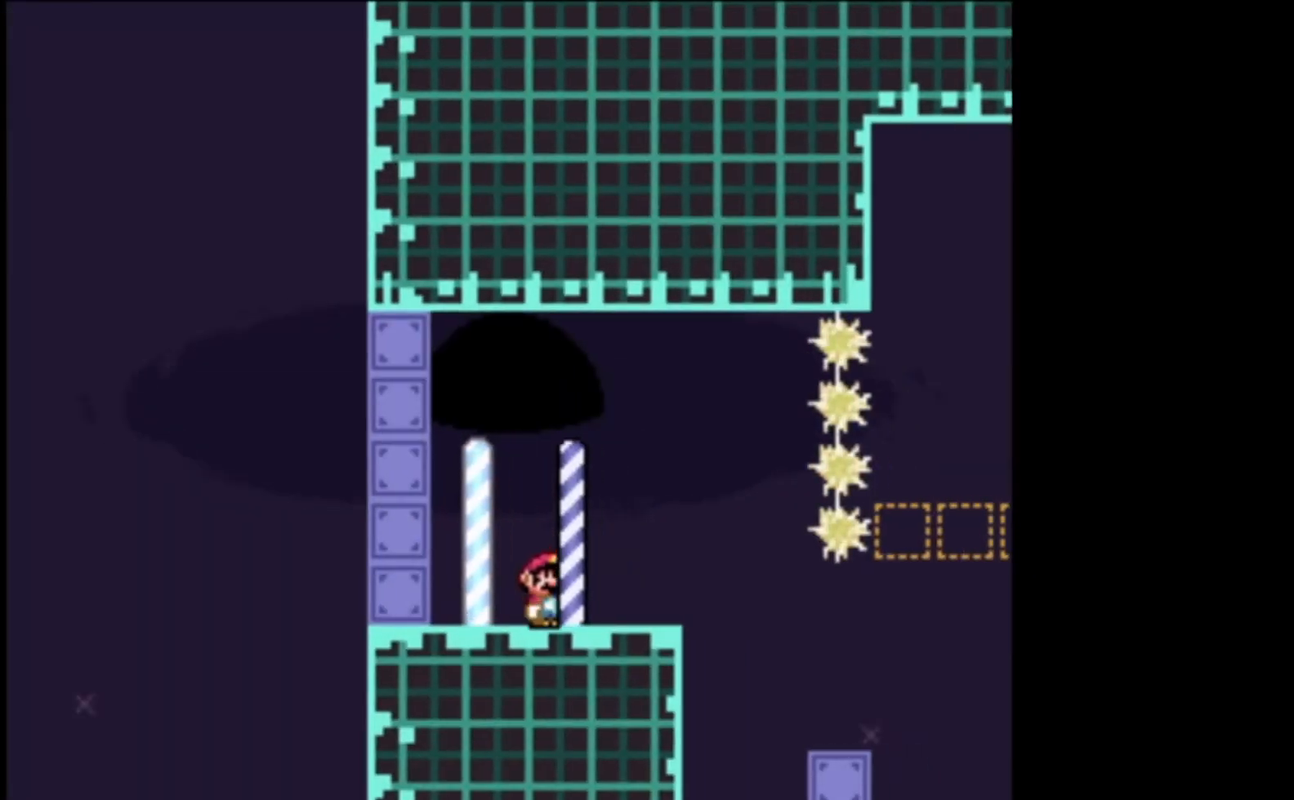
{"buttons": ["X"], "left_stick": "center", "events": [[167, "left_stick", "left"], [367, "left_stick", "center"]]}
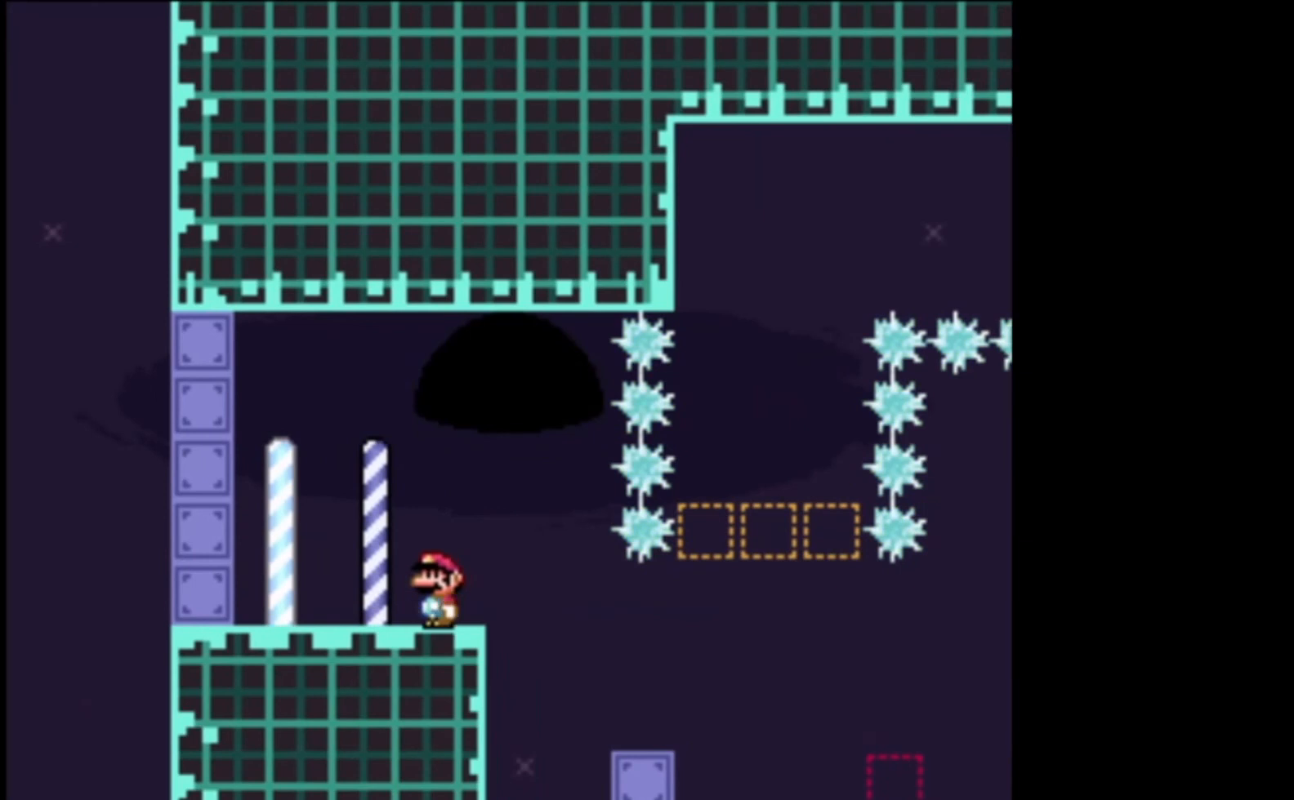
{"buttons": ["X"], "left_stick": "center", "events": [[33, "left_stick", "right"], [167, "left_stick", "center"]]}
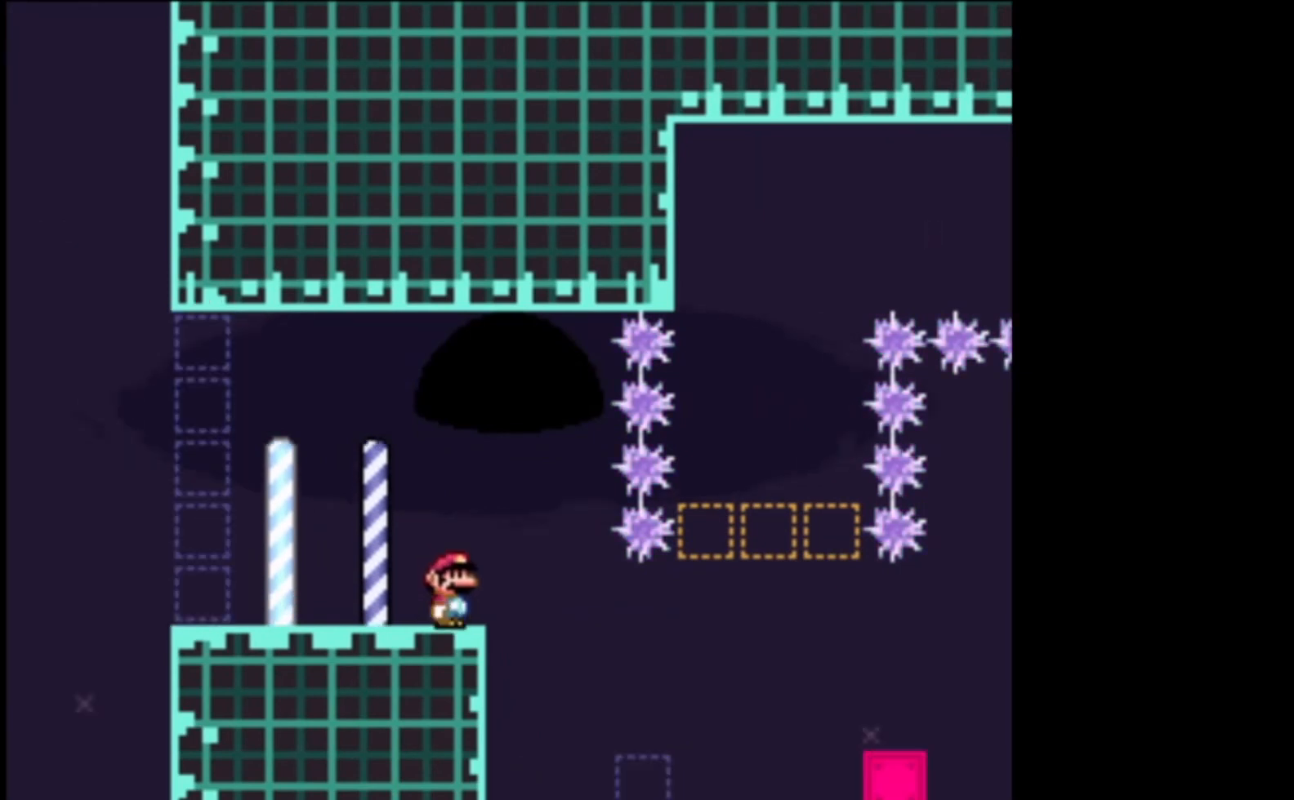
{"buttons": ["X"], "left_stick": "center", "events": []}
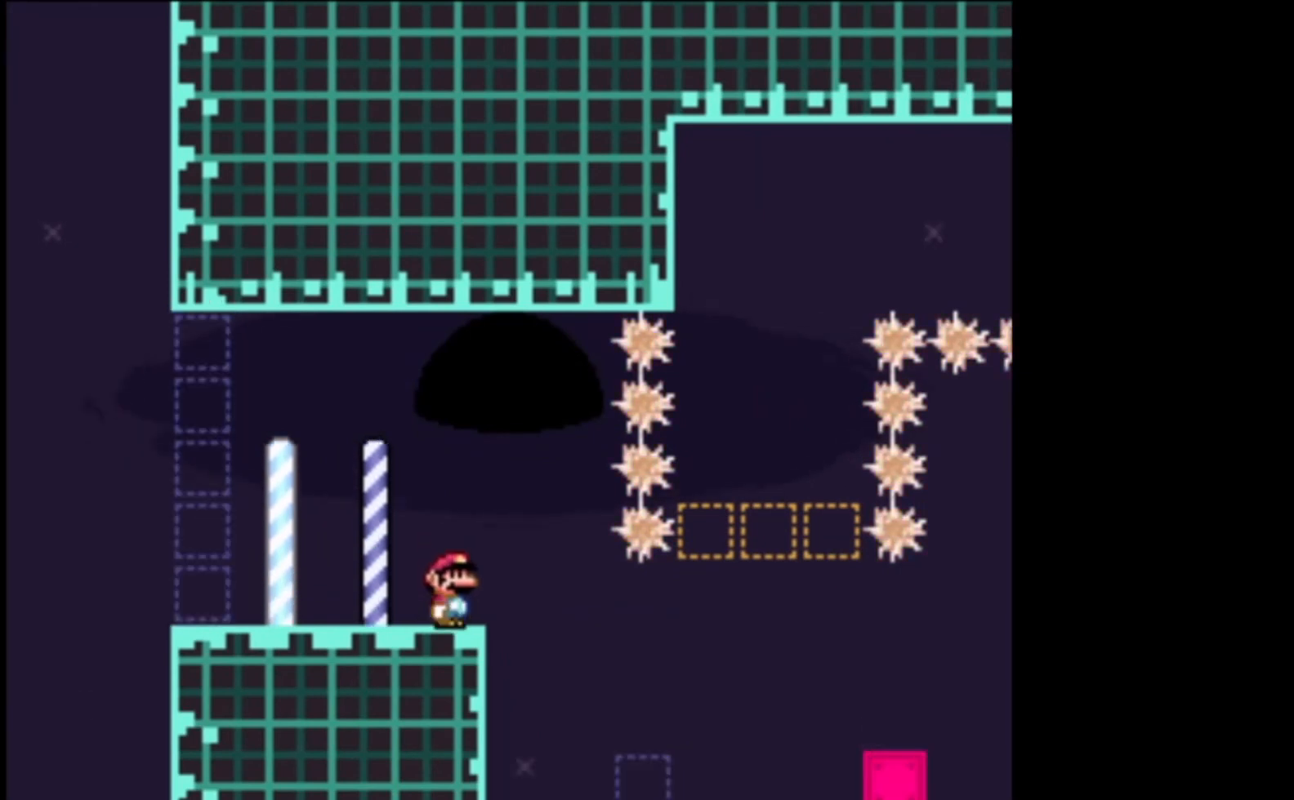
{"buttons": ["X"], "left_stick": "center", "events": []}
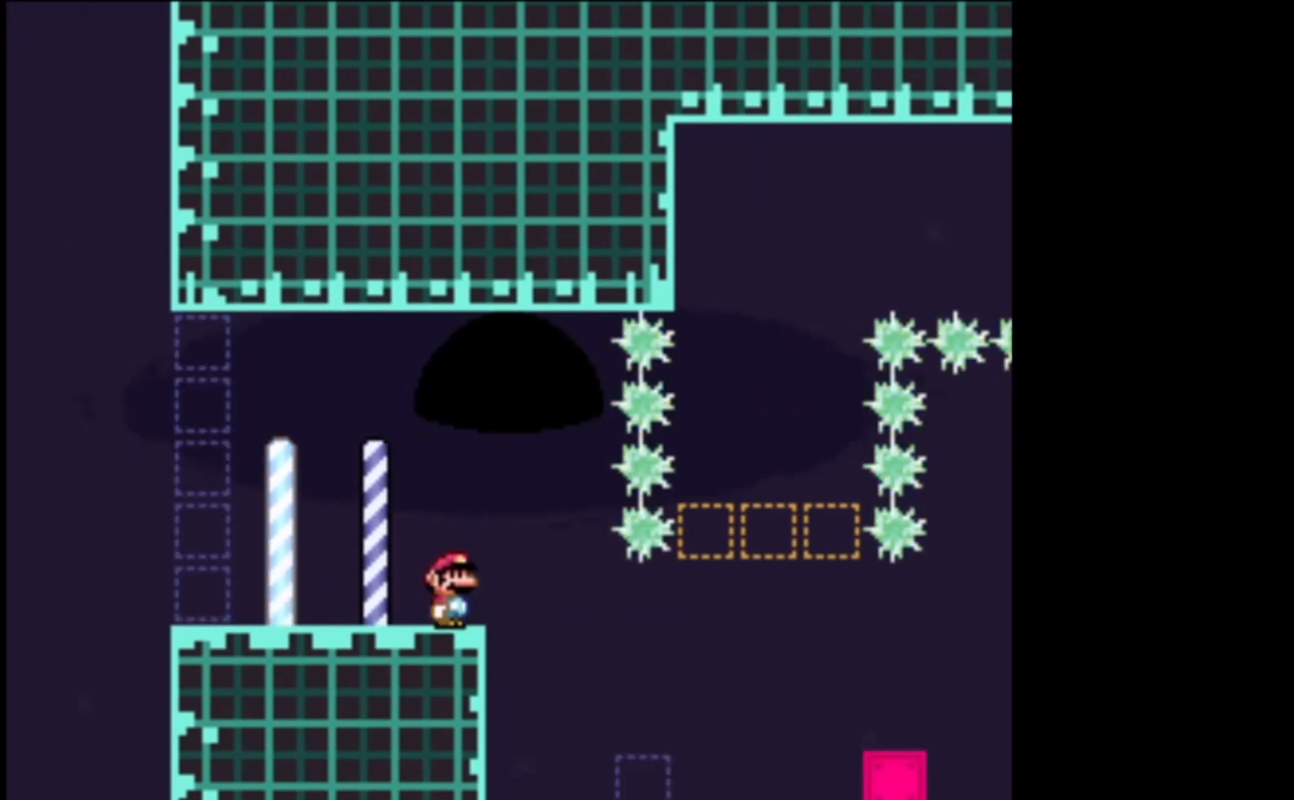
{"buttons": ["X"], "left_stick": "center", "events": []}
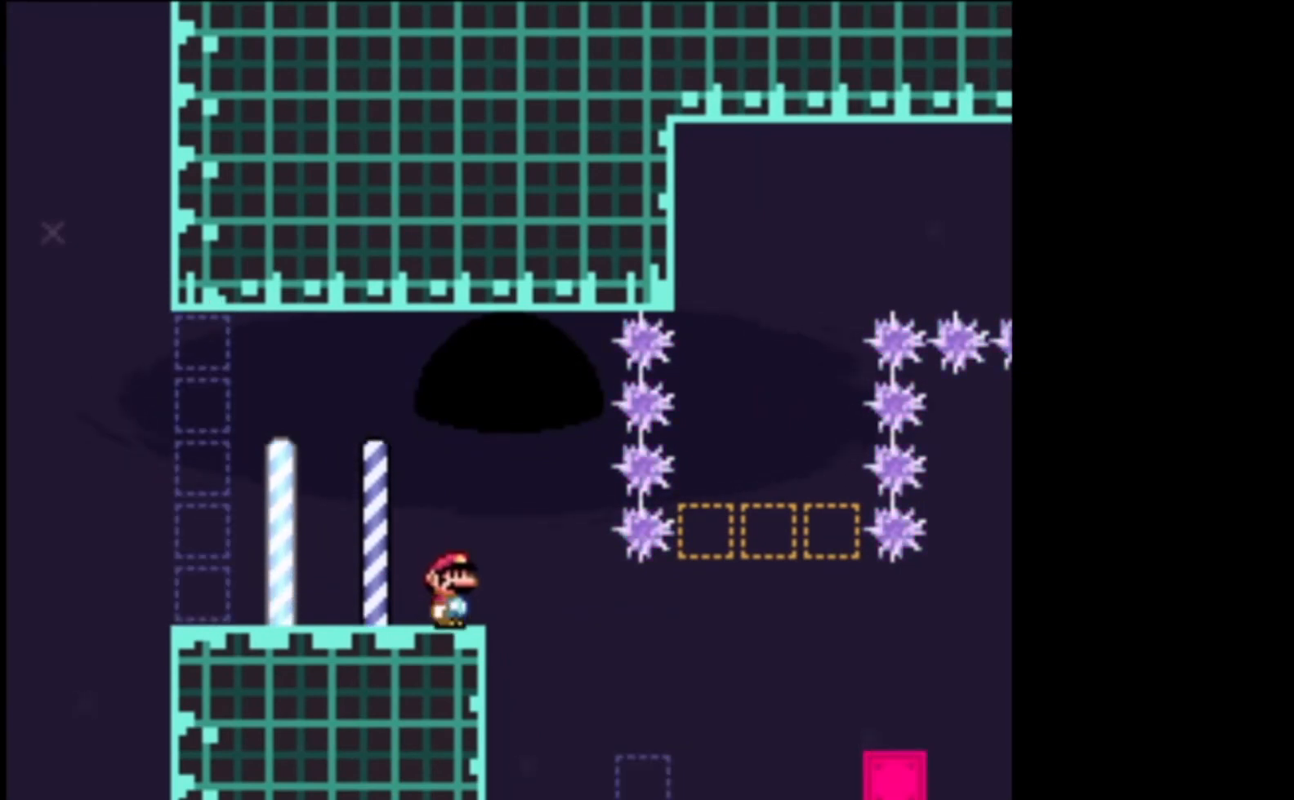
{"buttons": ["X"], "left_stick": "center", "events": []}
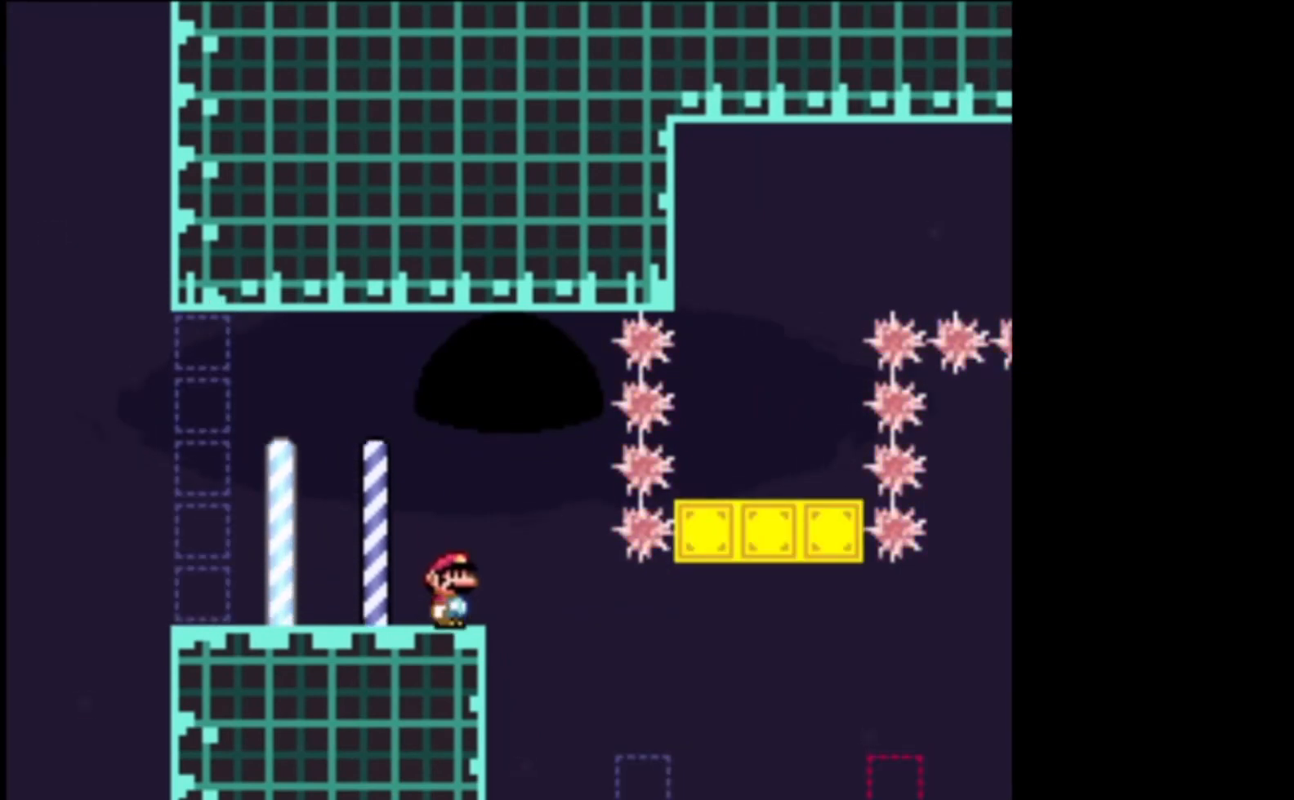
{"buttons": ["X"], "left_stick": "center", "events": []}
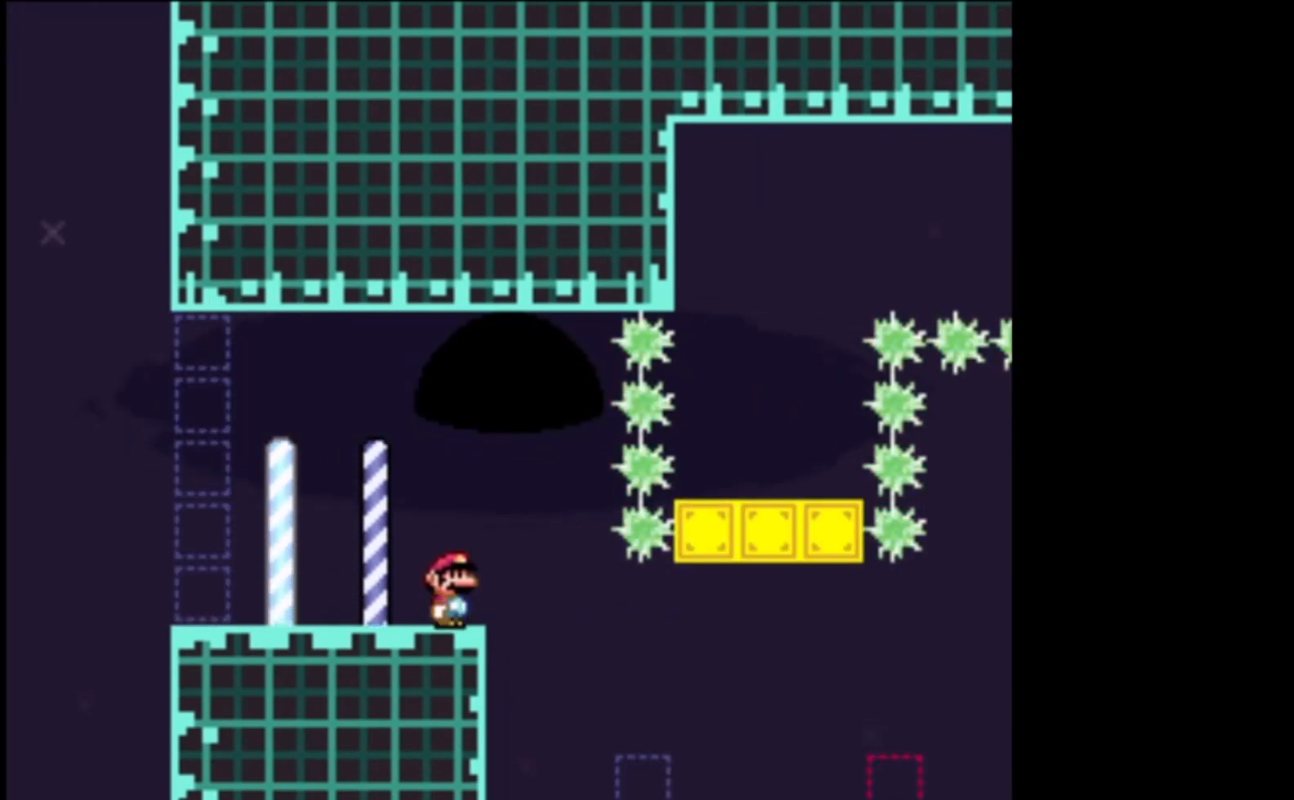
{"buttons": ["X"], "left_stick": "center", "events": []}
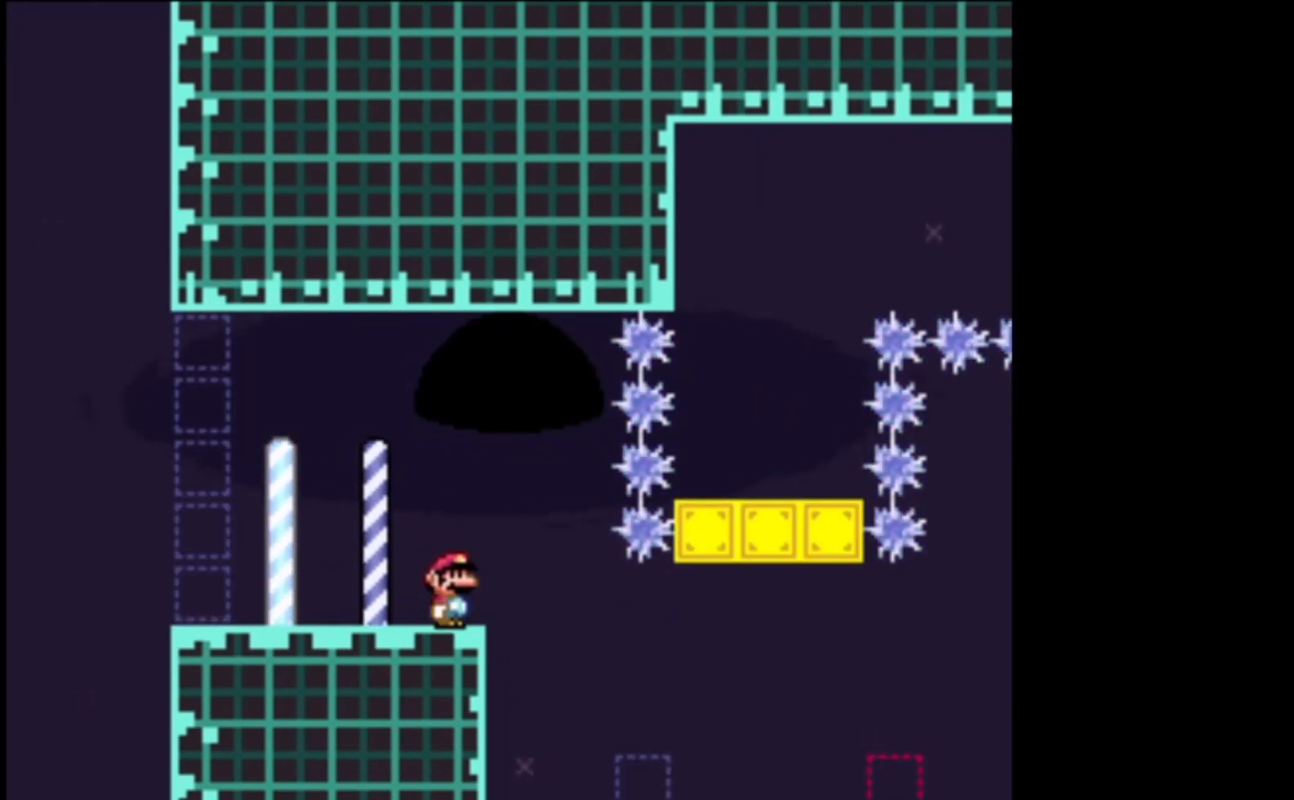
{"buttons": ["X"], "left_stick": "right", "events": [[67, "A", "down"], [133, "left_stick", "right"], [200, "A", "up"]]}
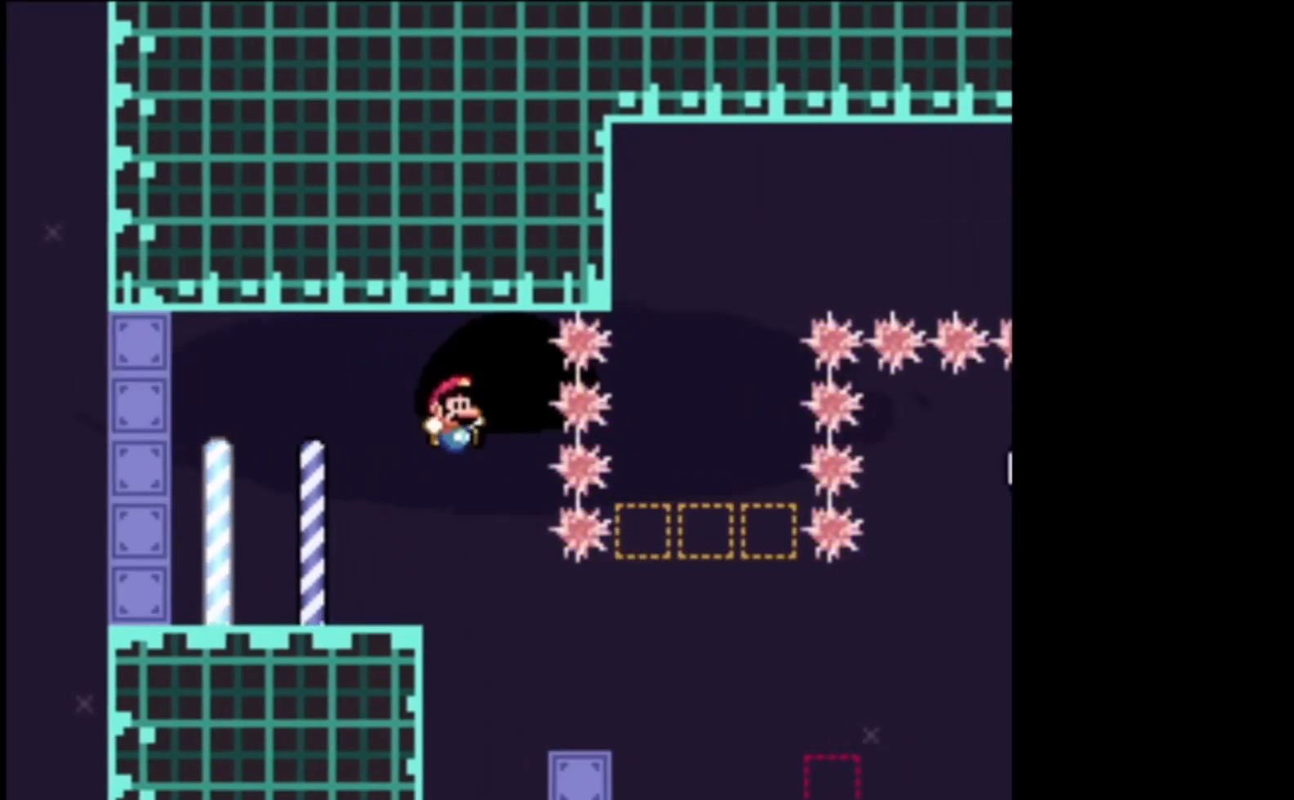
{"buttons": ["X"], "left_stick": "left", "events": [[67, "left_stick", "left"], [167, "left_stick", "right"], [367, "left_stick", "left"]]}
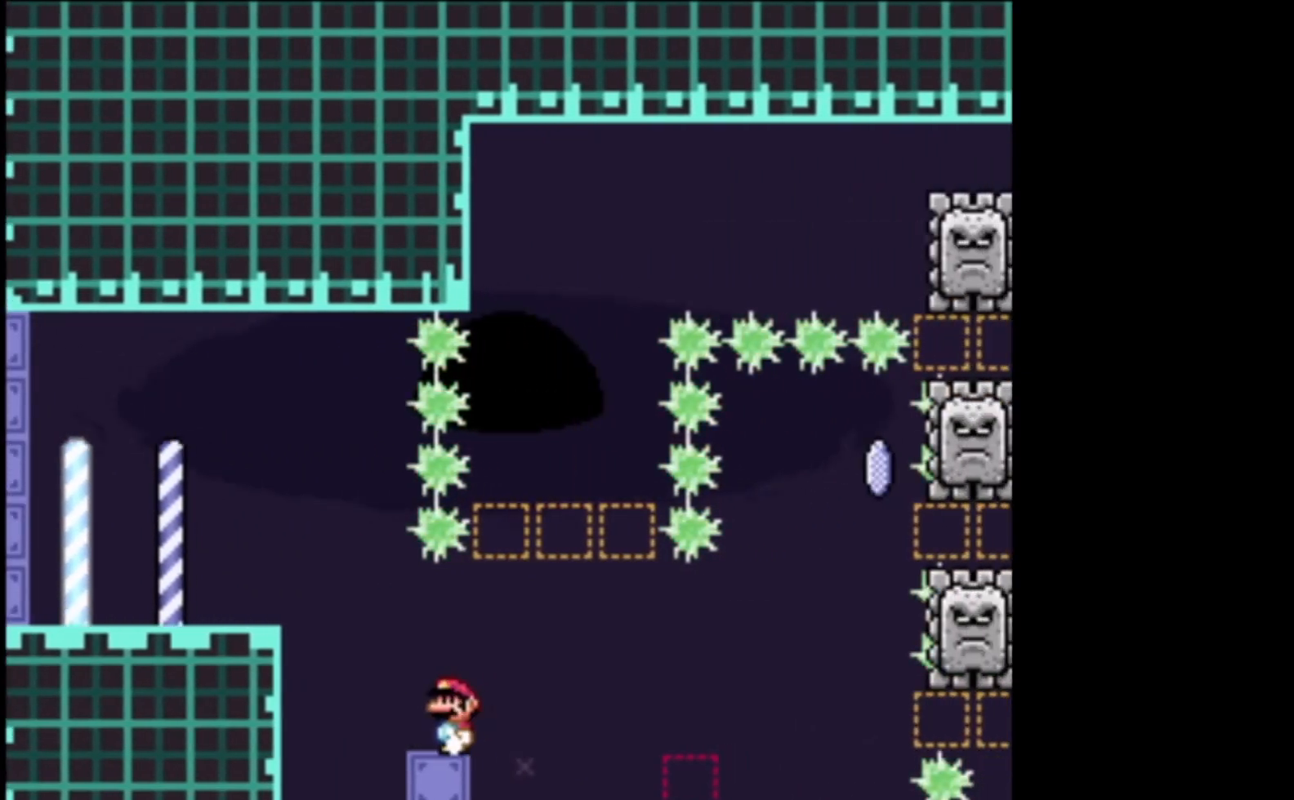
{"buttons": ["A", "X"], "left_stick": "right", "events": [[33, "left_stick", "center"], [267, "left_stick", "right"], [500, "A", "down"]]}
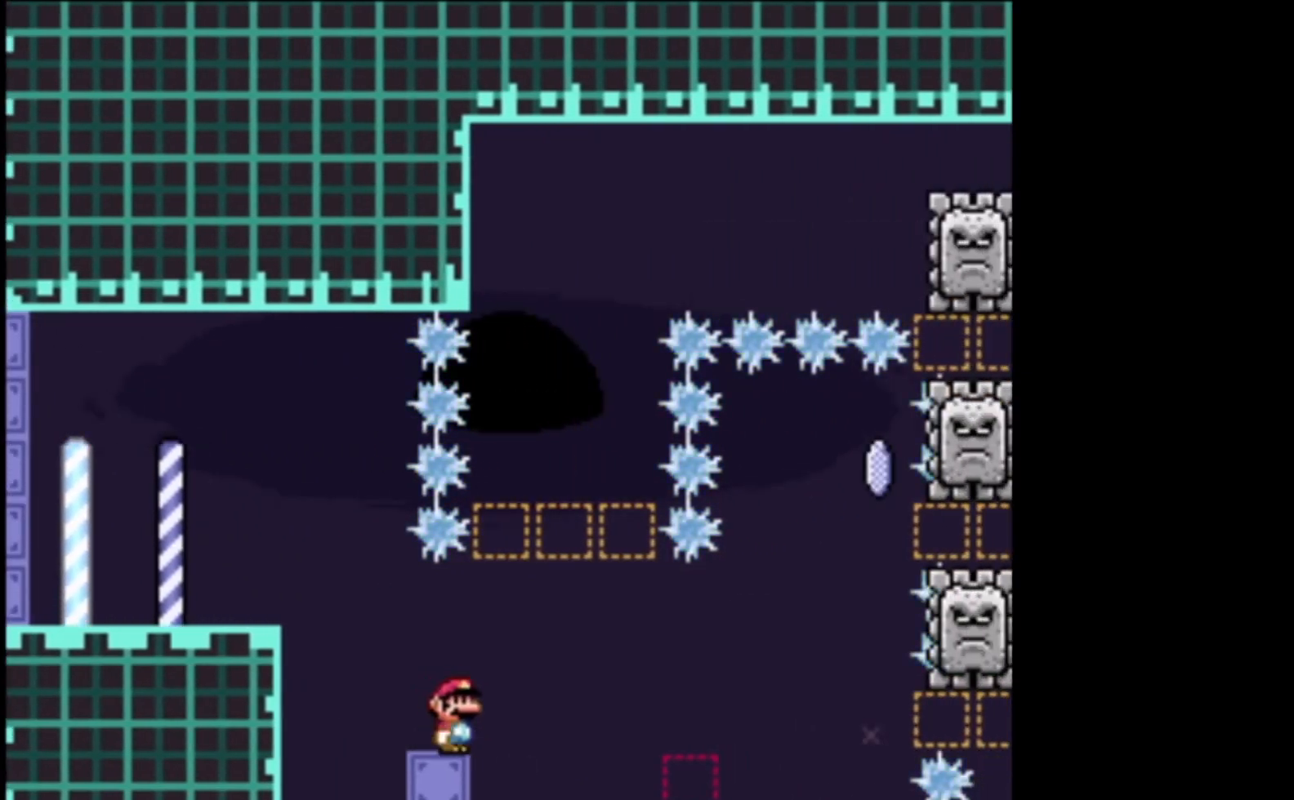
{"buttons": ["X"], "left_stick": "right", "events": [[100, "A", "up"], [367, "left_stick", "up-left"], [467, "left_stick", "right"]]}
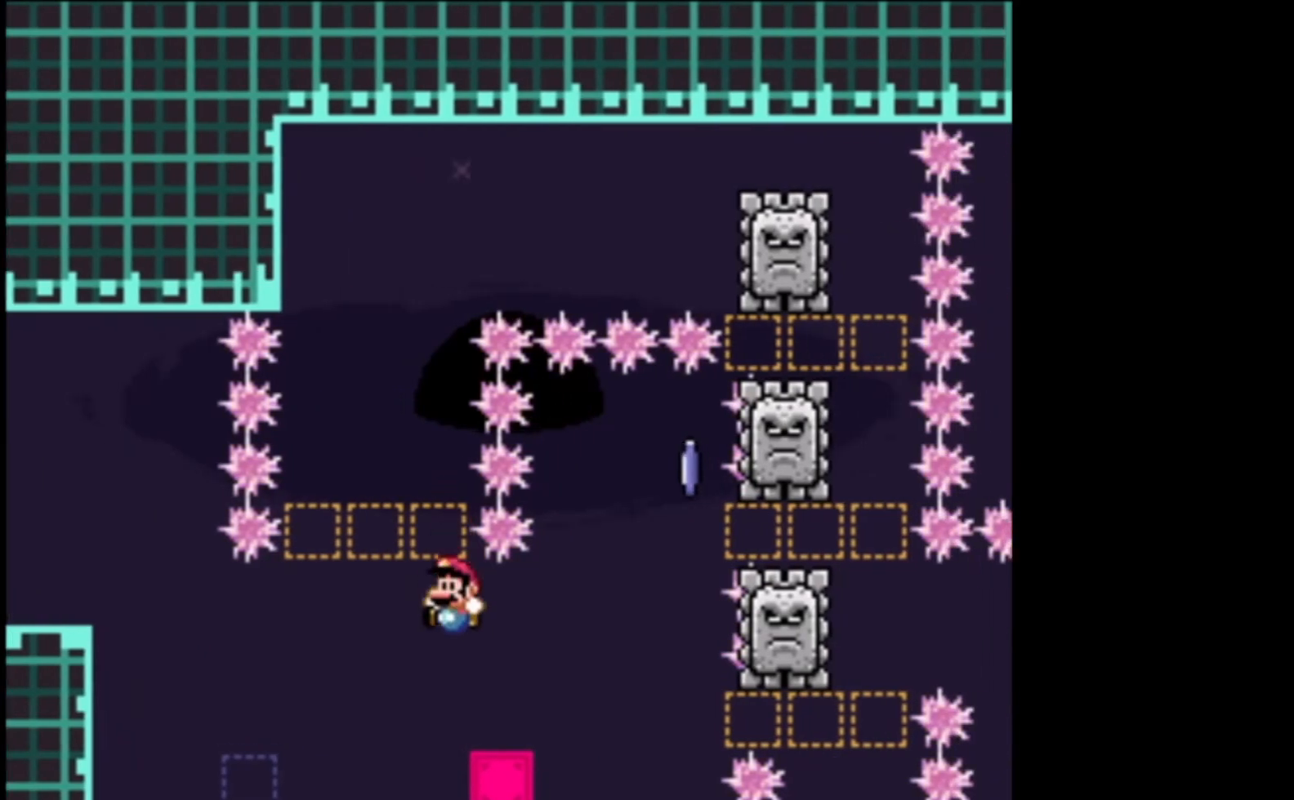
{"buttons": ["X"], "left_stick": "center", "events": [[33, "left_stick", "center"]]}